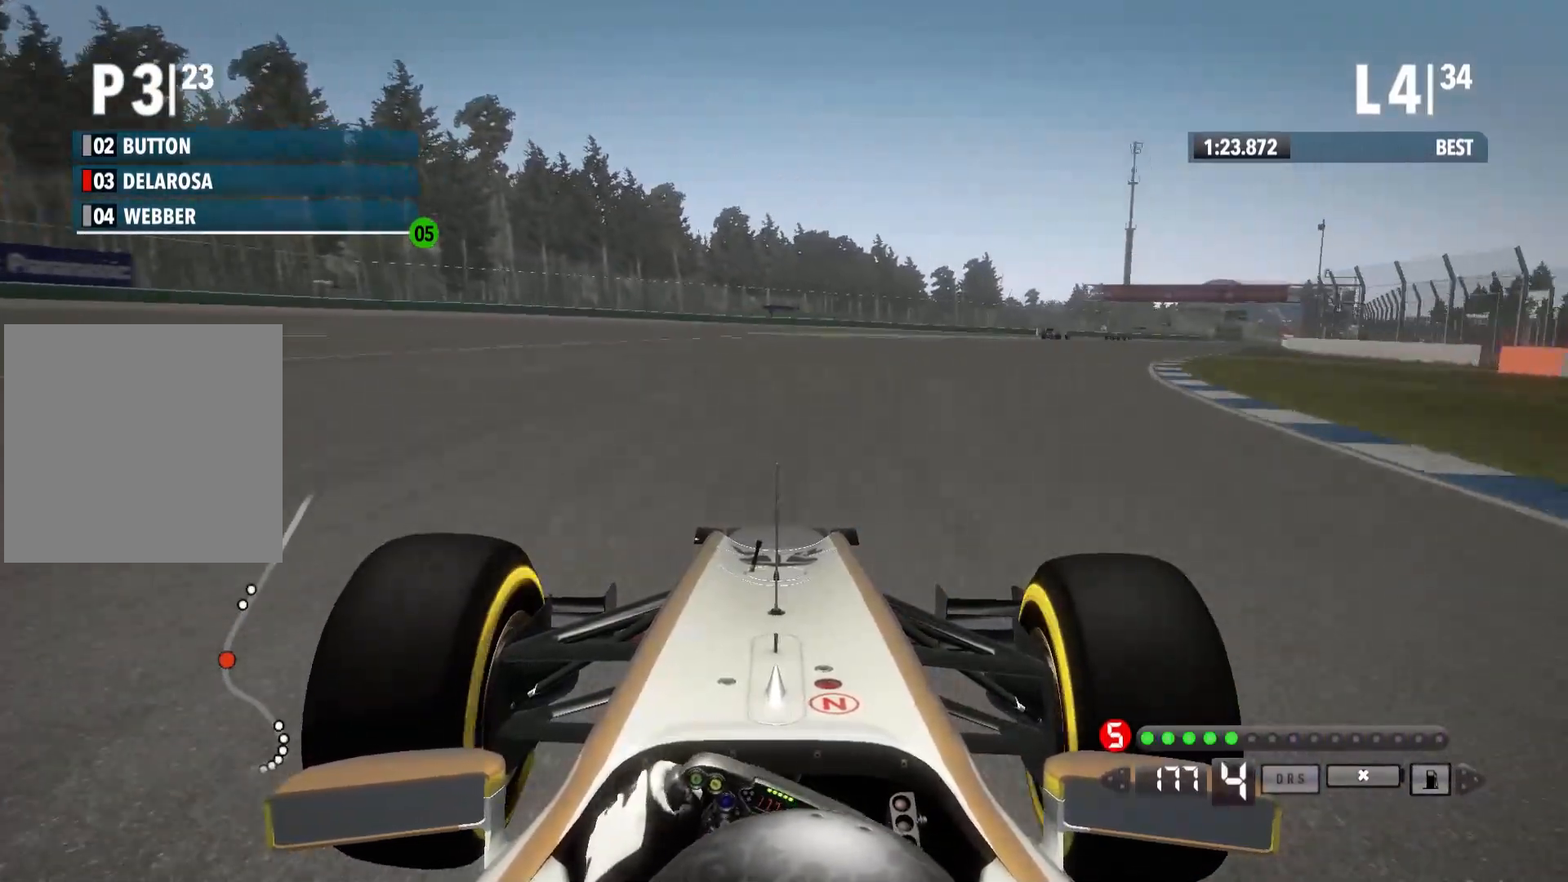
Gameplay with a controller (Xbox layout); each line is a JSON object with the inputs held at the frame after it (dt_ms = milliseconds from this image to that frame). "events" lists button and stick changes between this image and that frame as [ms after this image, input, new state], when the widget could be followed in between.
{"dt_ms": 500, "buttons": ["R2"], "left_stick": "right", "right_stick": "center", "events": []}
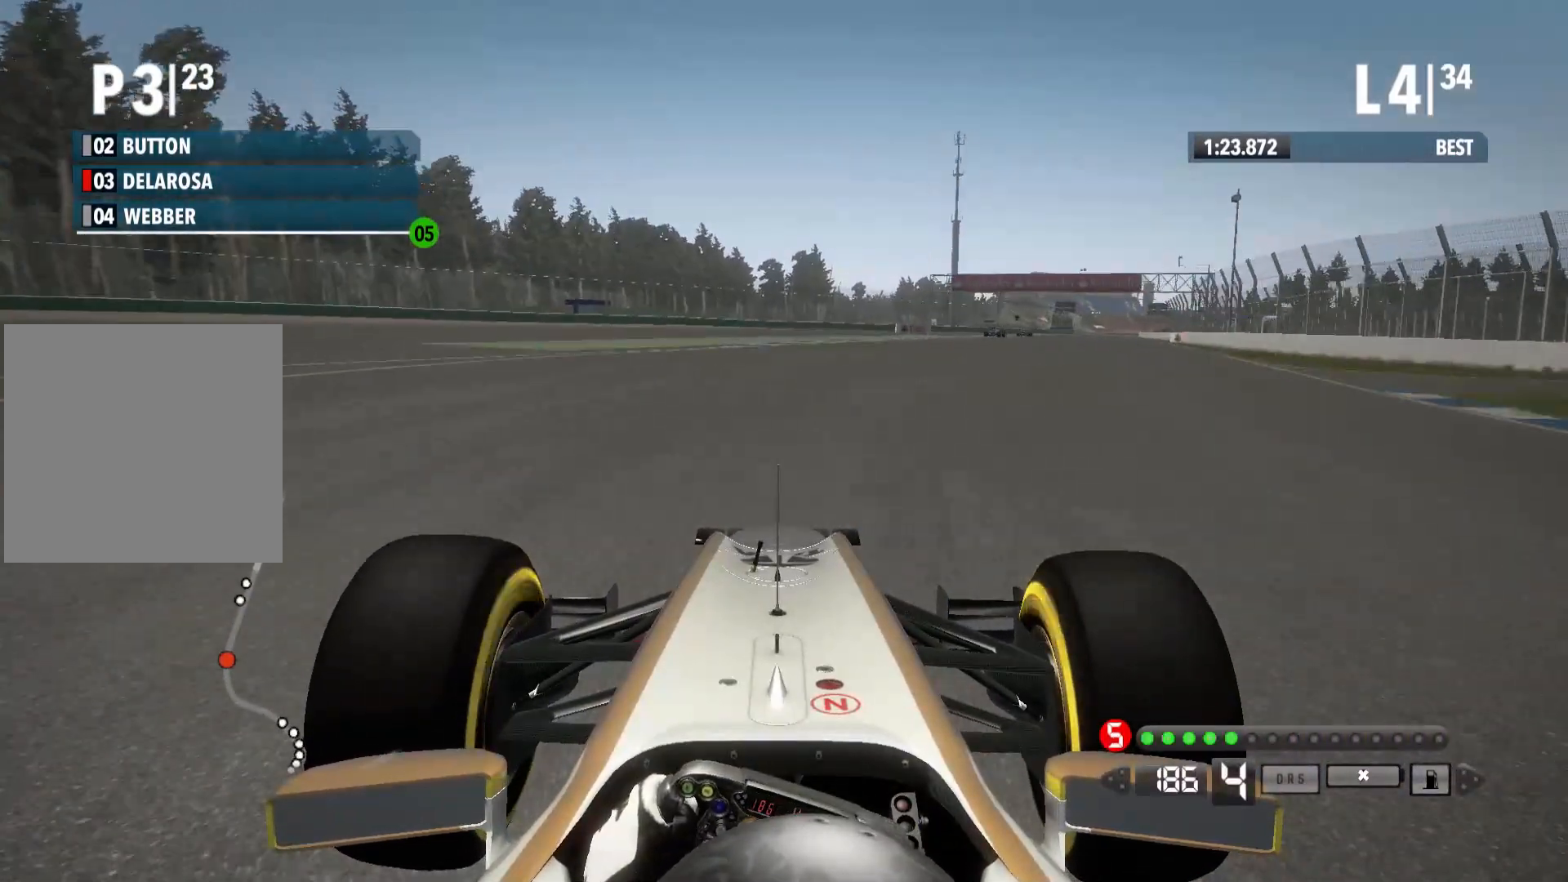
{"dt_ms": 500, "buttons": ["R2"], "left_stick": "right", "right_stick": "center", "events": []}
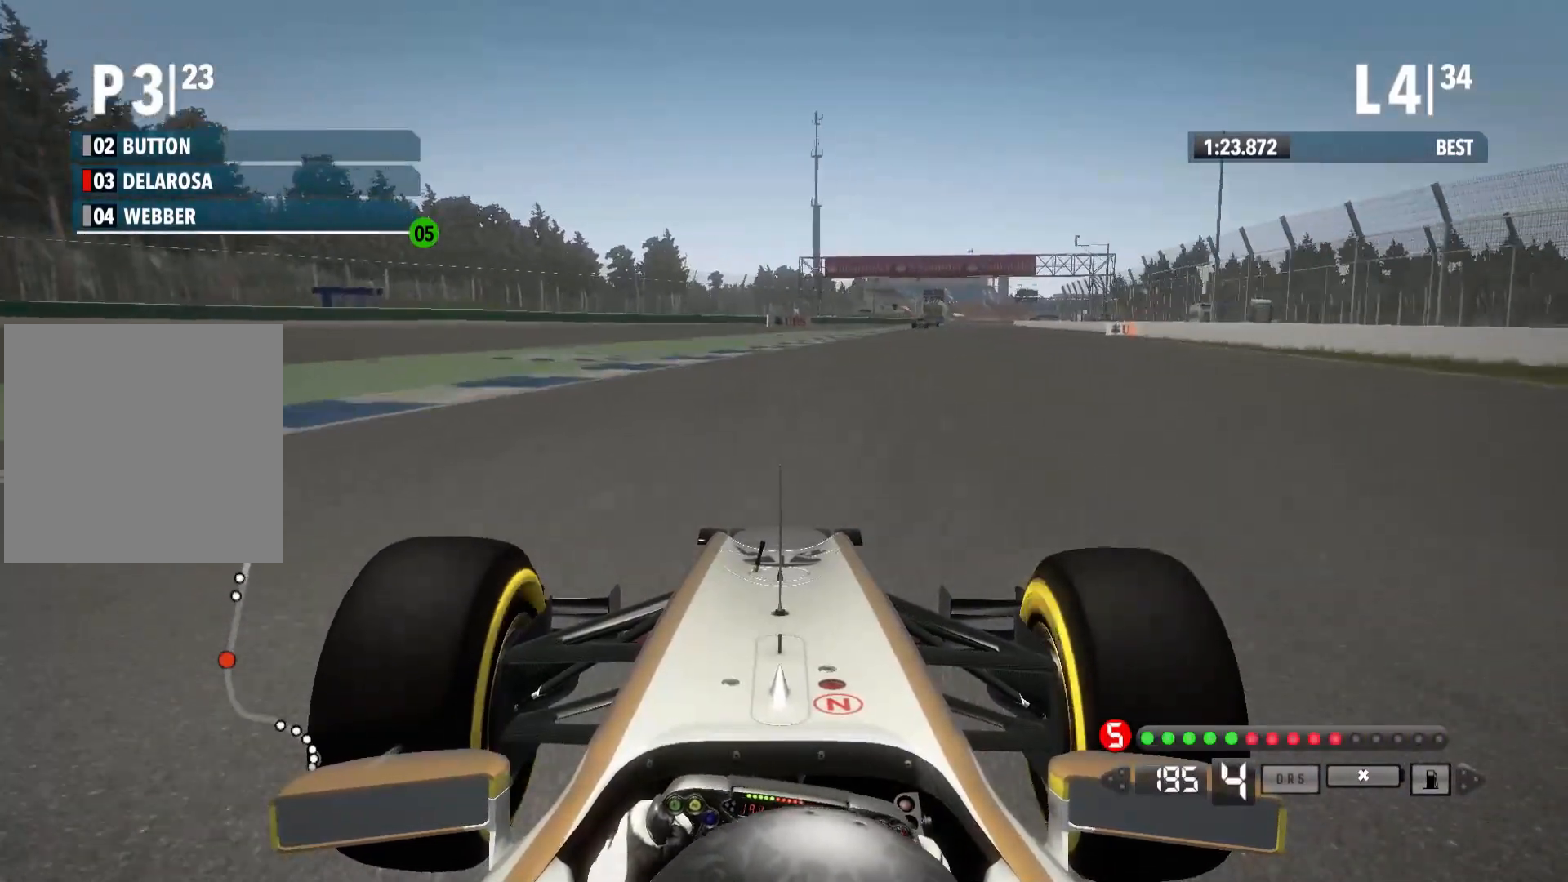
{"dt_ms": 500, "buttons": ["R2"], "left_stick": "right", "right_stick": "center", "events": [[383, "A", "down"], [500, "A", "up"]]}
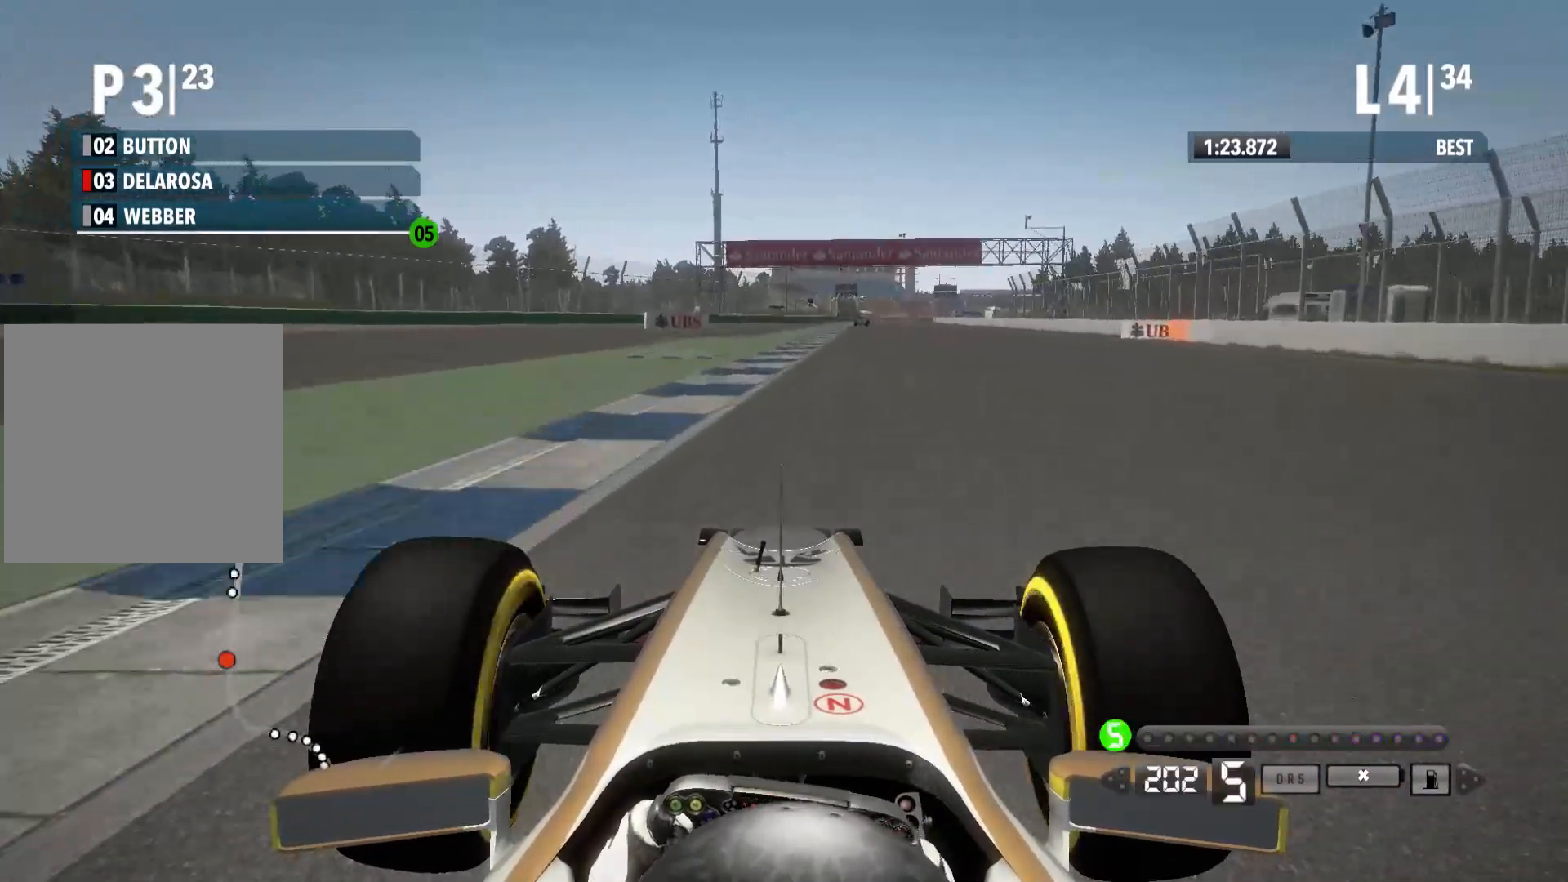
{"dt_ms": 500, "buttons": ["R2"], "left_stick": "center", "right_stick": "center", "events": [[400, "left_stick", "center"]]}
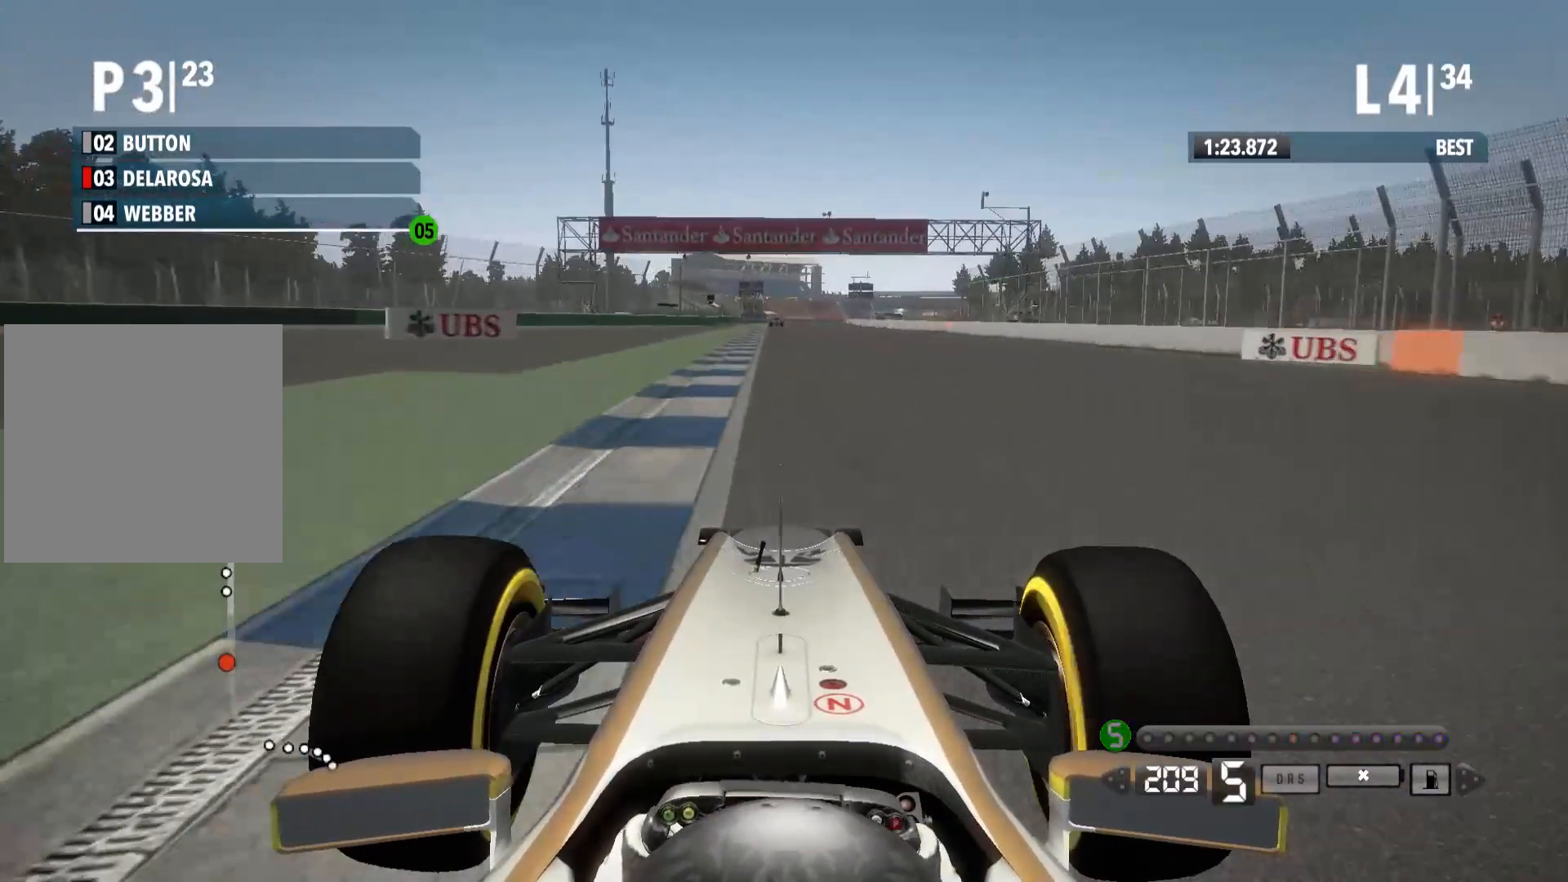
{"dt_ms": 500, "buttons": ["R2"], "left_stick": "left", "right_stick": "center", "events": [[217, "left_stick", "left"]]}
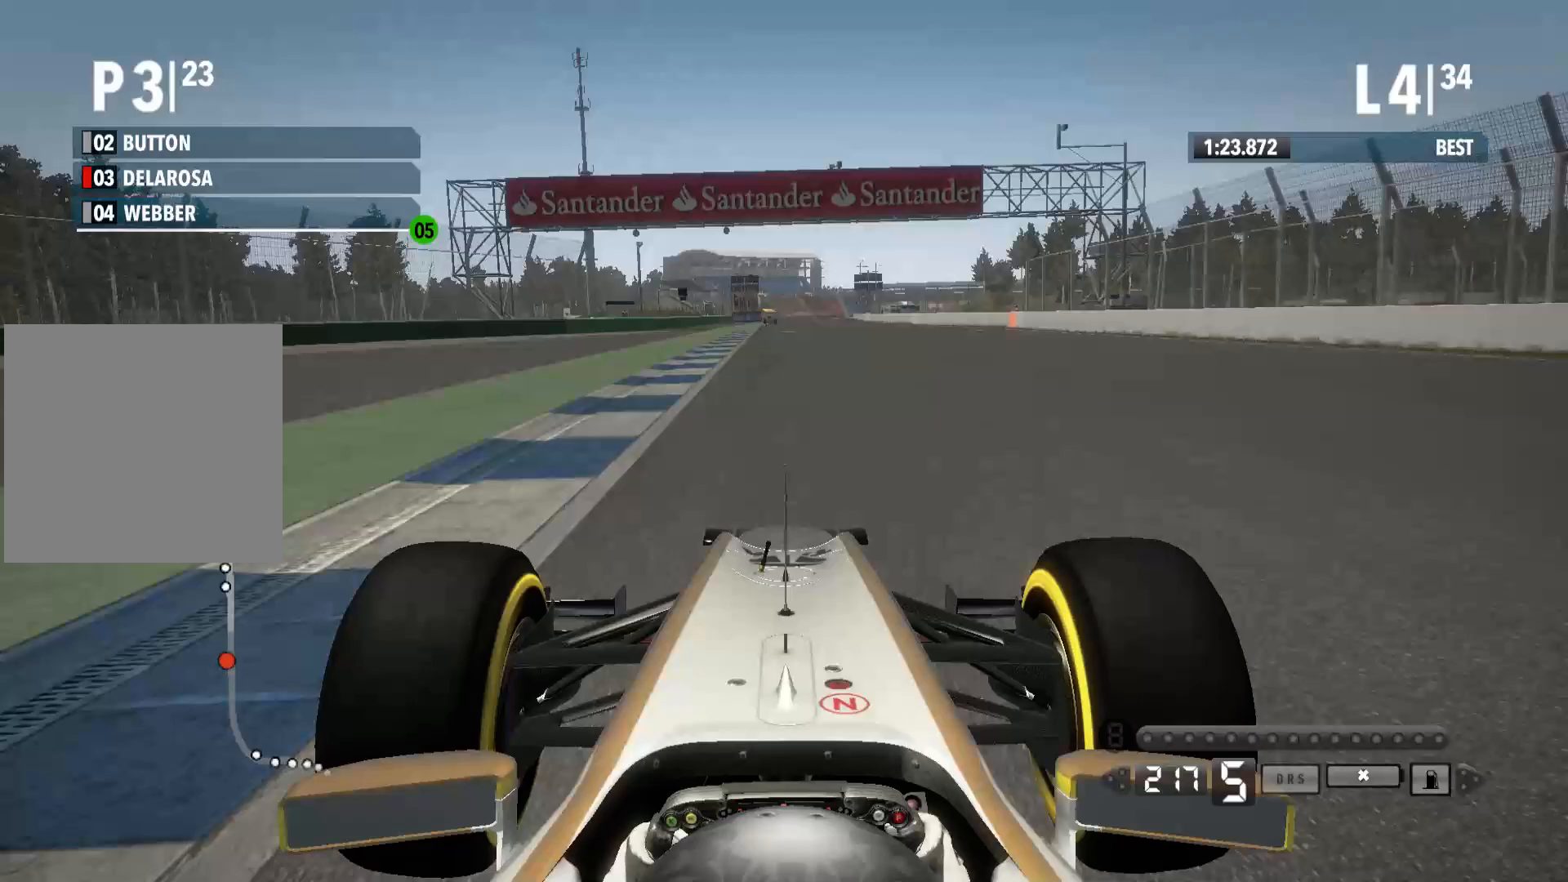
{"dt_ms": 500, "buttons": ["R2"], "left_stick": "center", "right_stick": "center", "events": [[150, "left_stick", "center"]]}
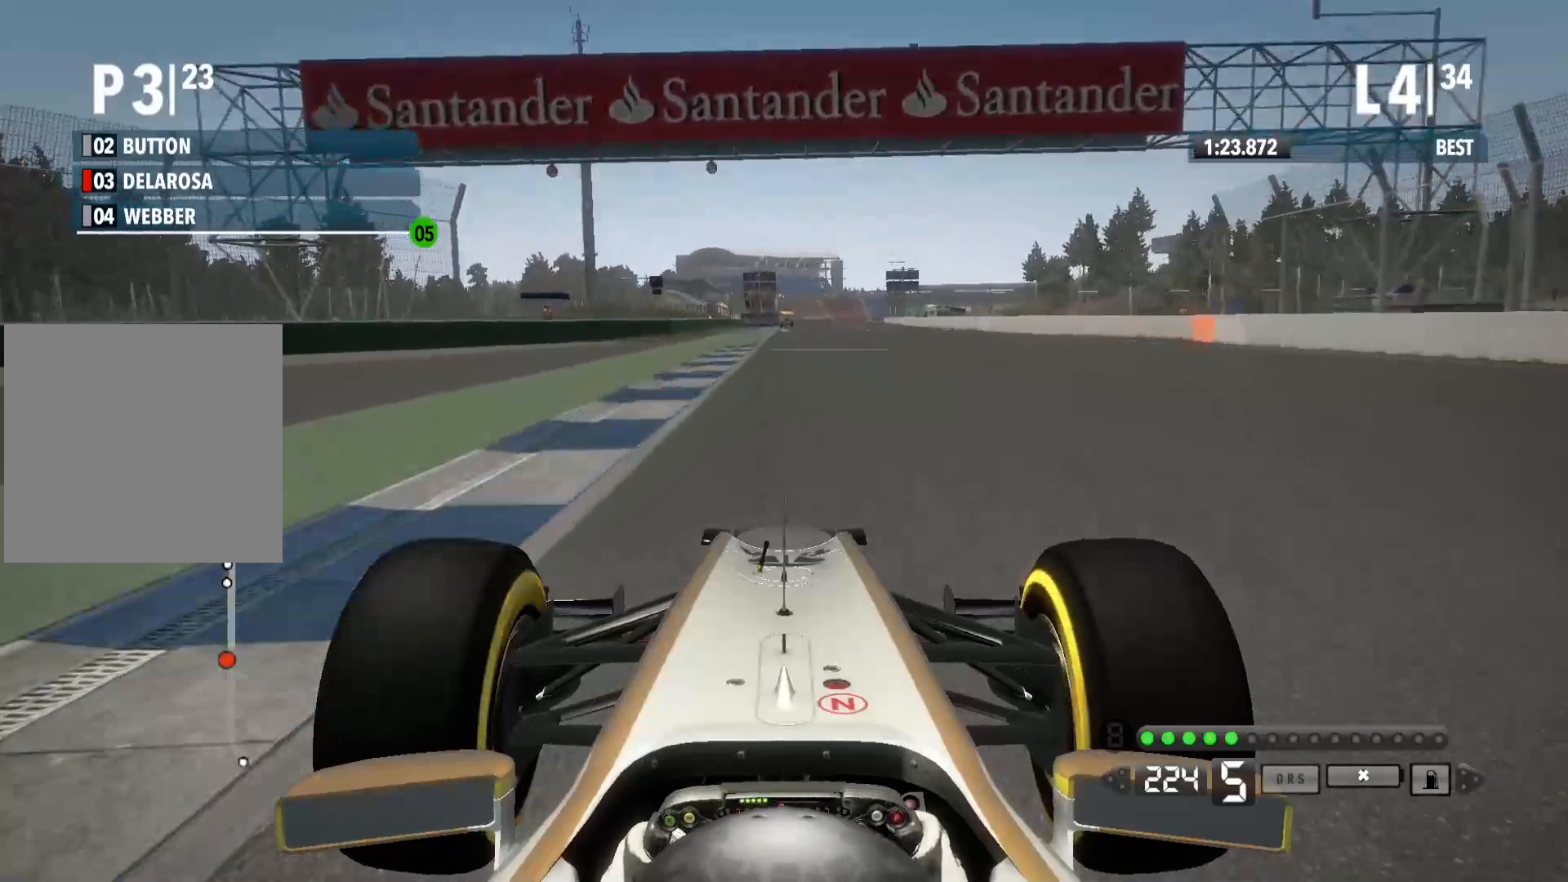
{"dt_ms": 500, "buttons": ["A", "R2"], "left_stick": "center", "right_stick": "center", "events": [[467, "A", "down"]]}
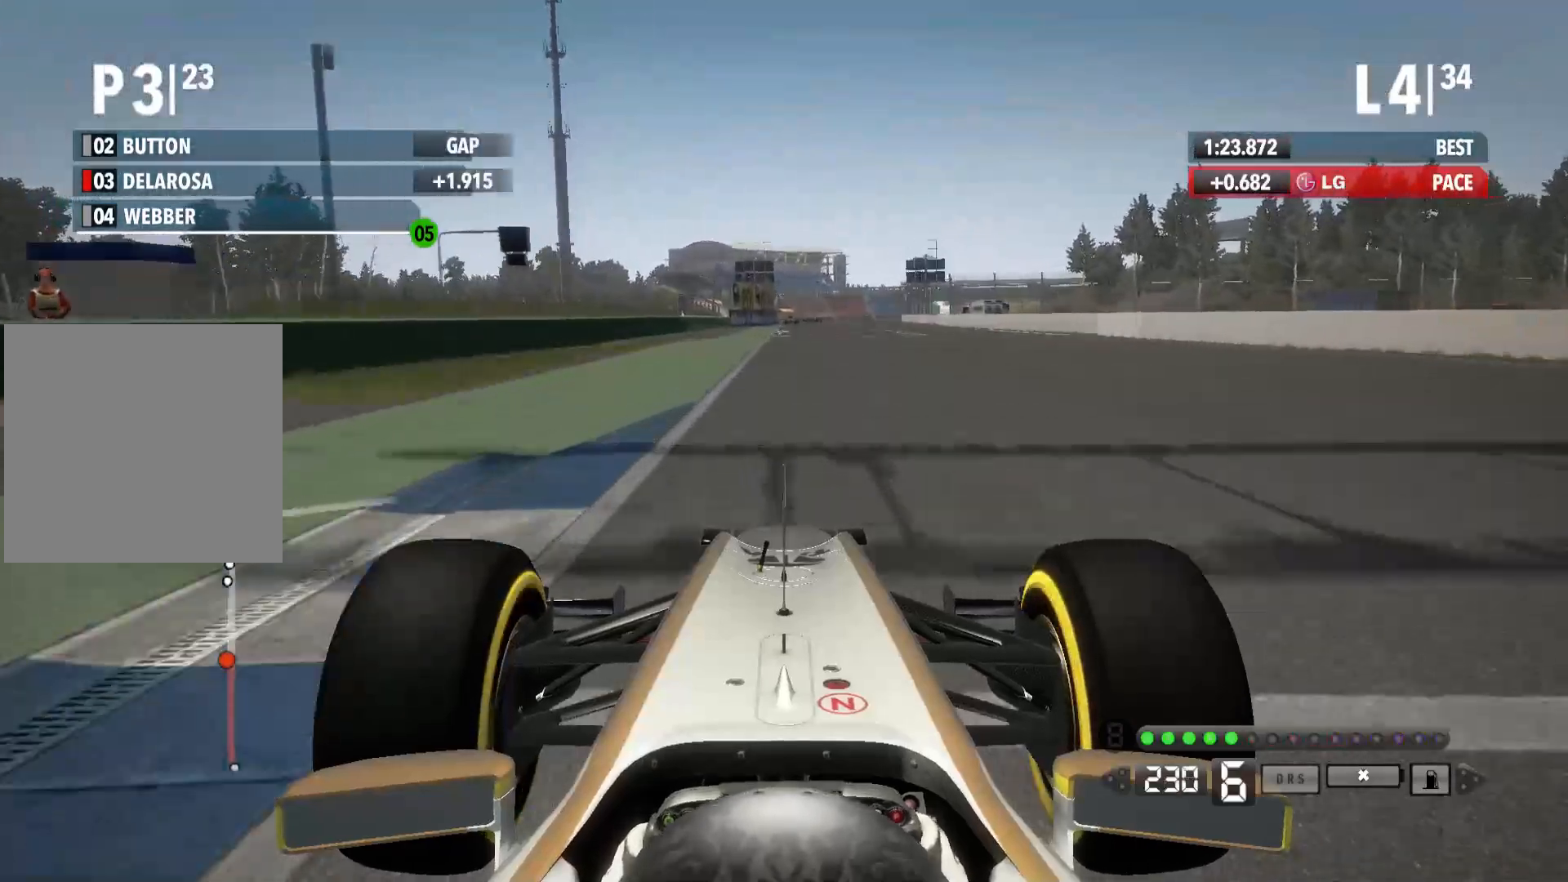
{"dt_ms": 1000, "buttons": ["R2"], "left_stick": "center", "right_stick": "center"}
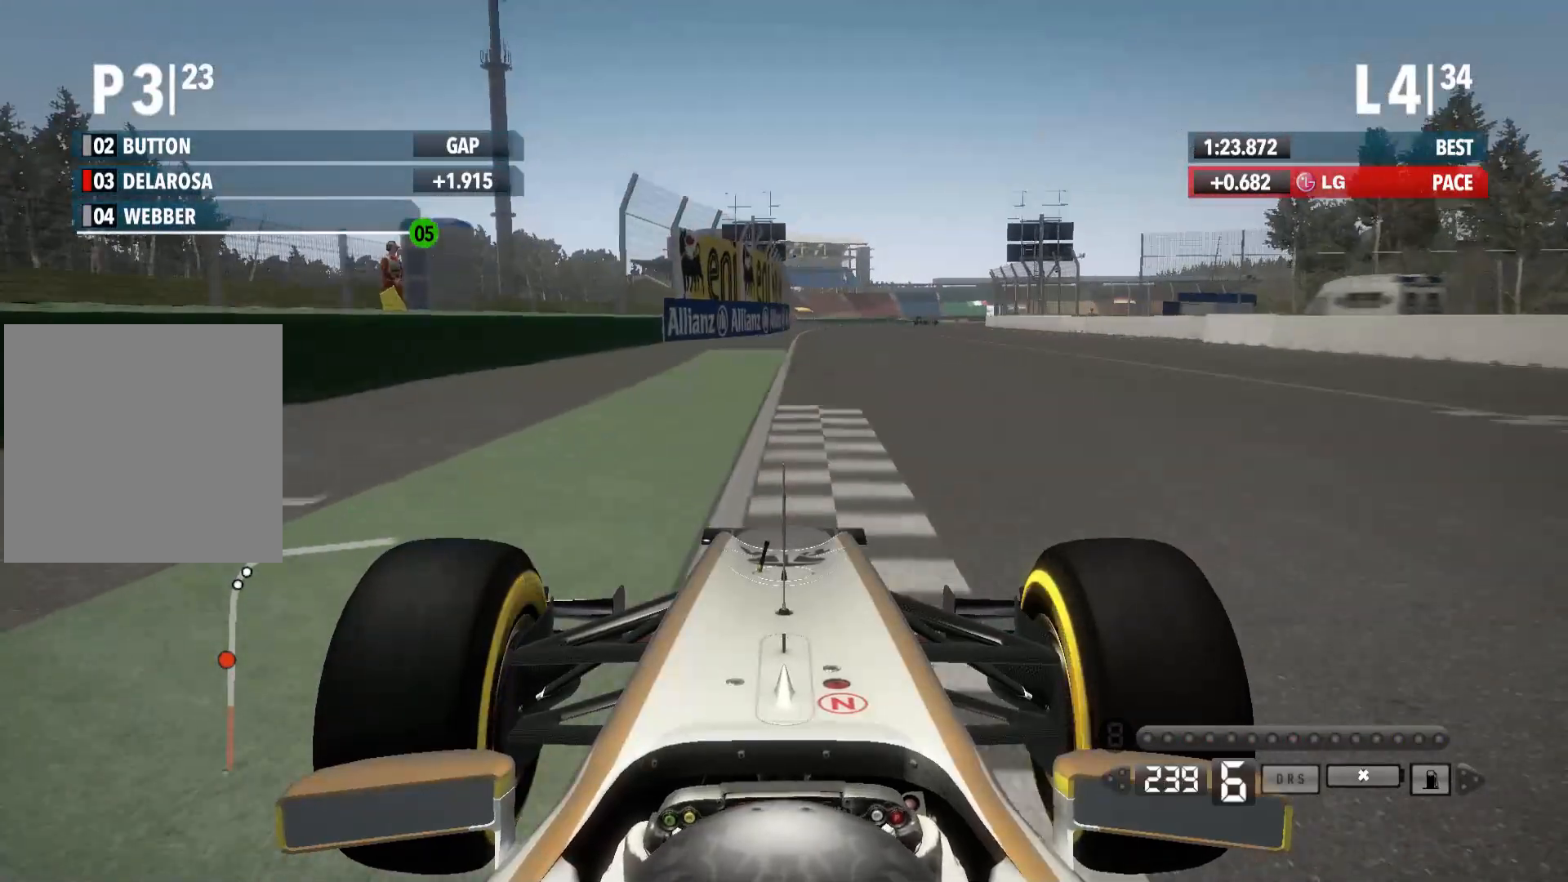
{"dt_ms": 500, "buttons": ["R2"], "left_stick": "center", "right_stick": "center", "events": []}
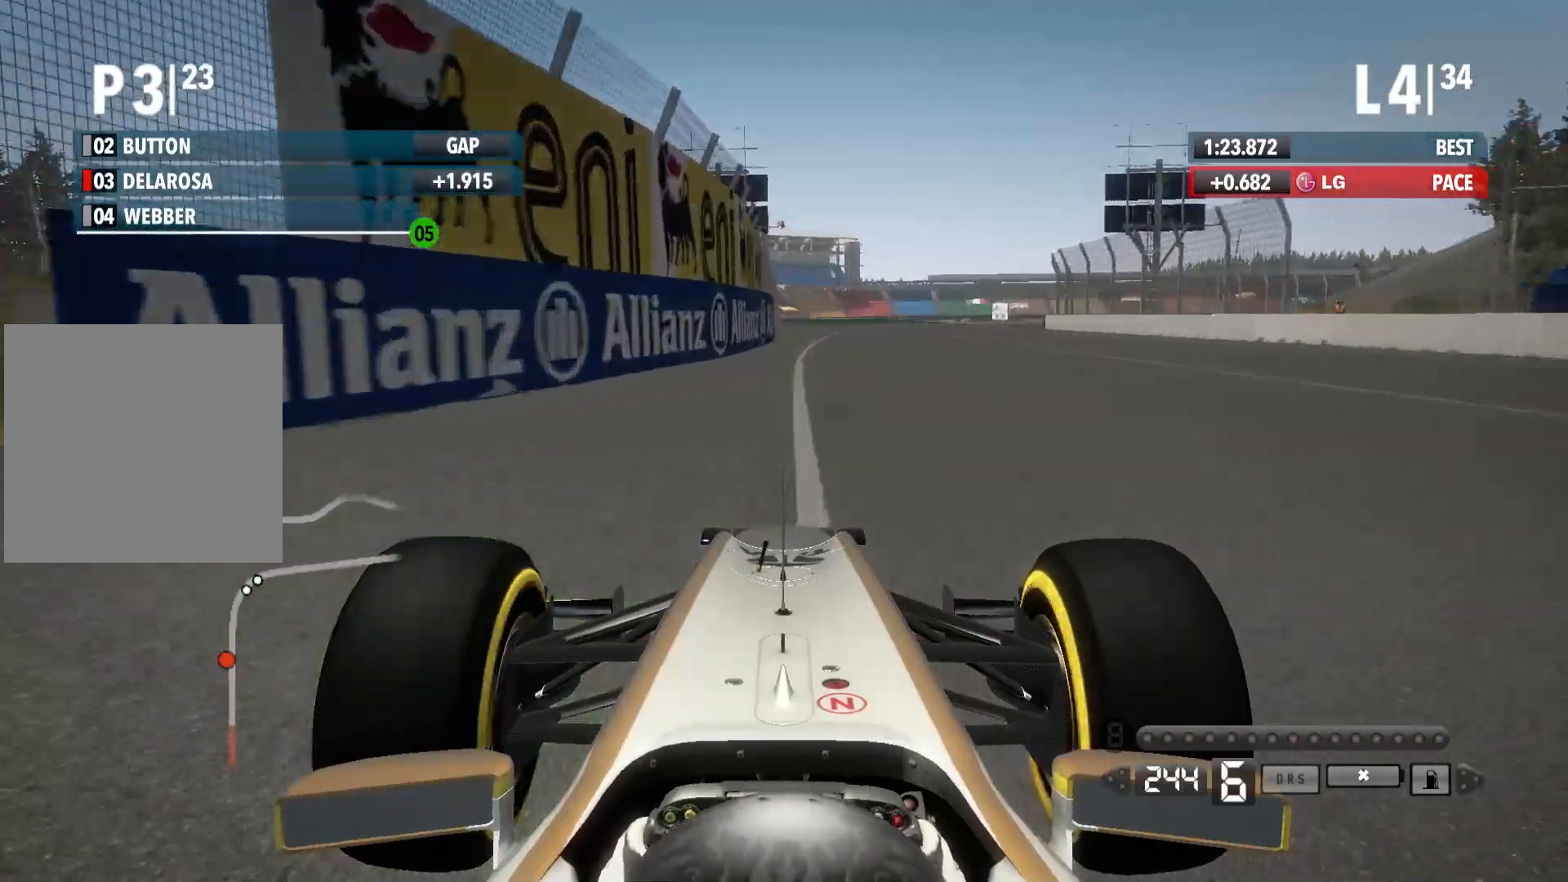
{"dt_ms": 500, "buttons": [], "left_stick": "right", "right_stick": "center", "events": [[350, "R2", "up"], [367, "left_stick", "right"]]}
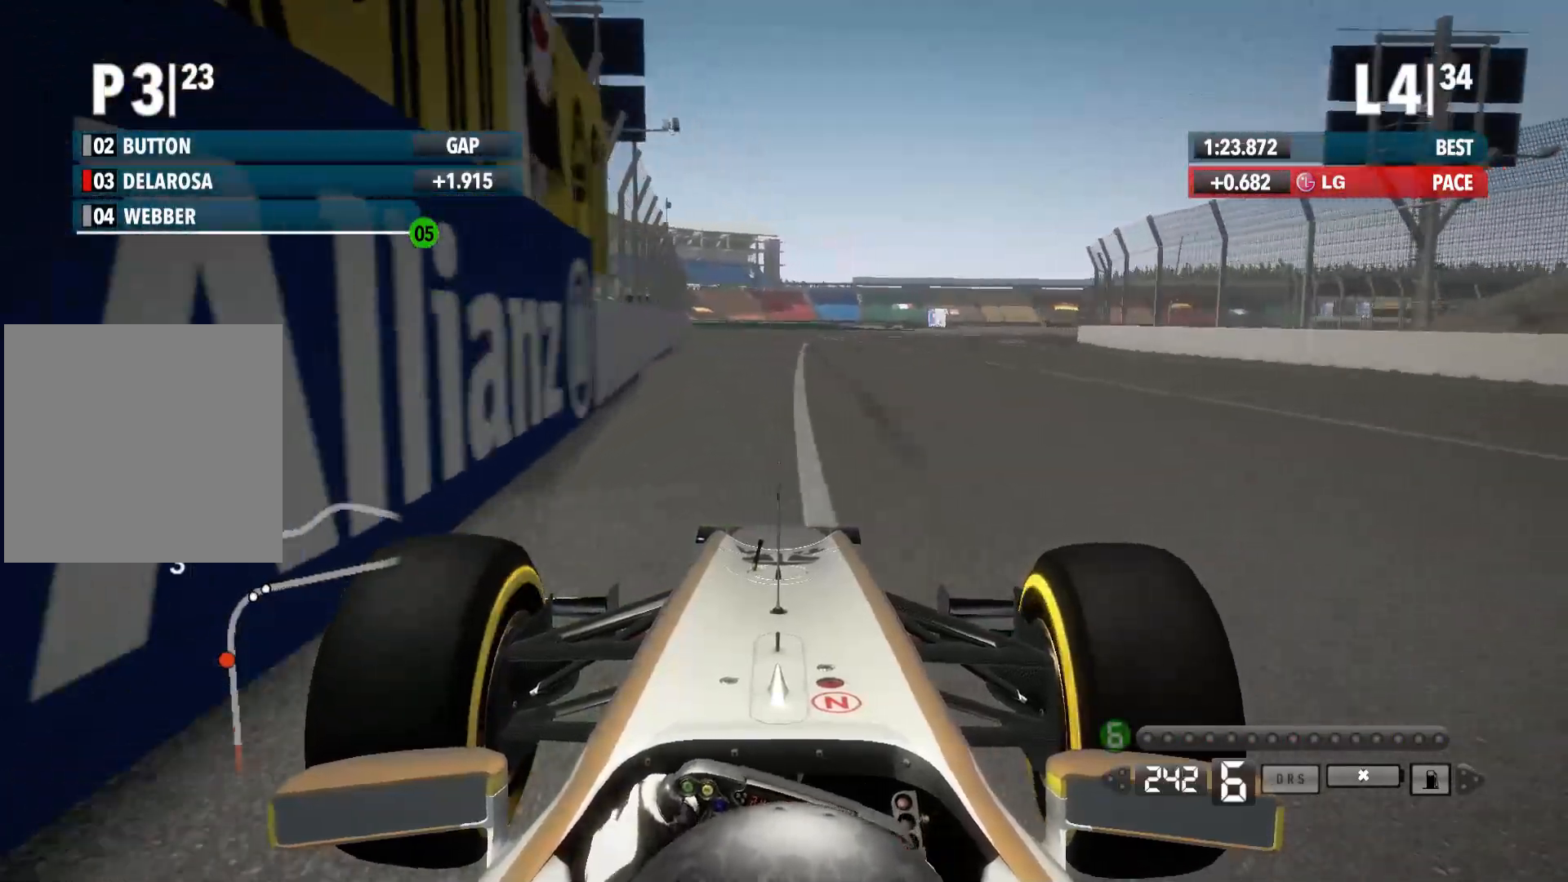
{"dt_ms": 1000, "buttons": [], "left_stick": "right", "right_stick": "center"}
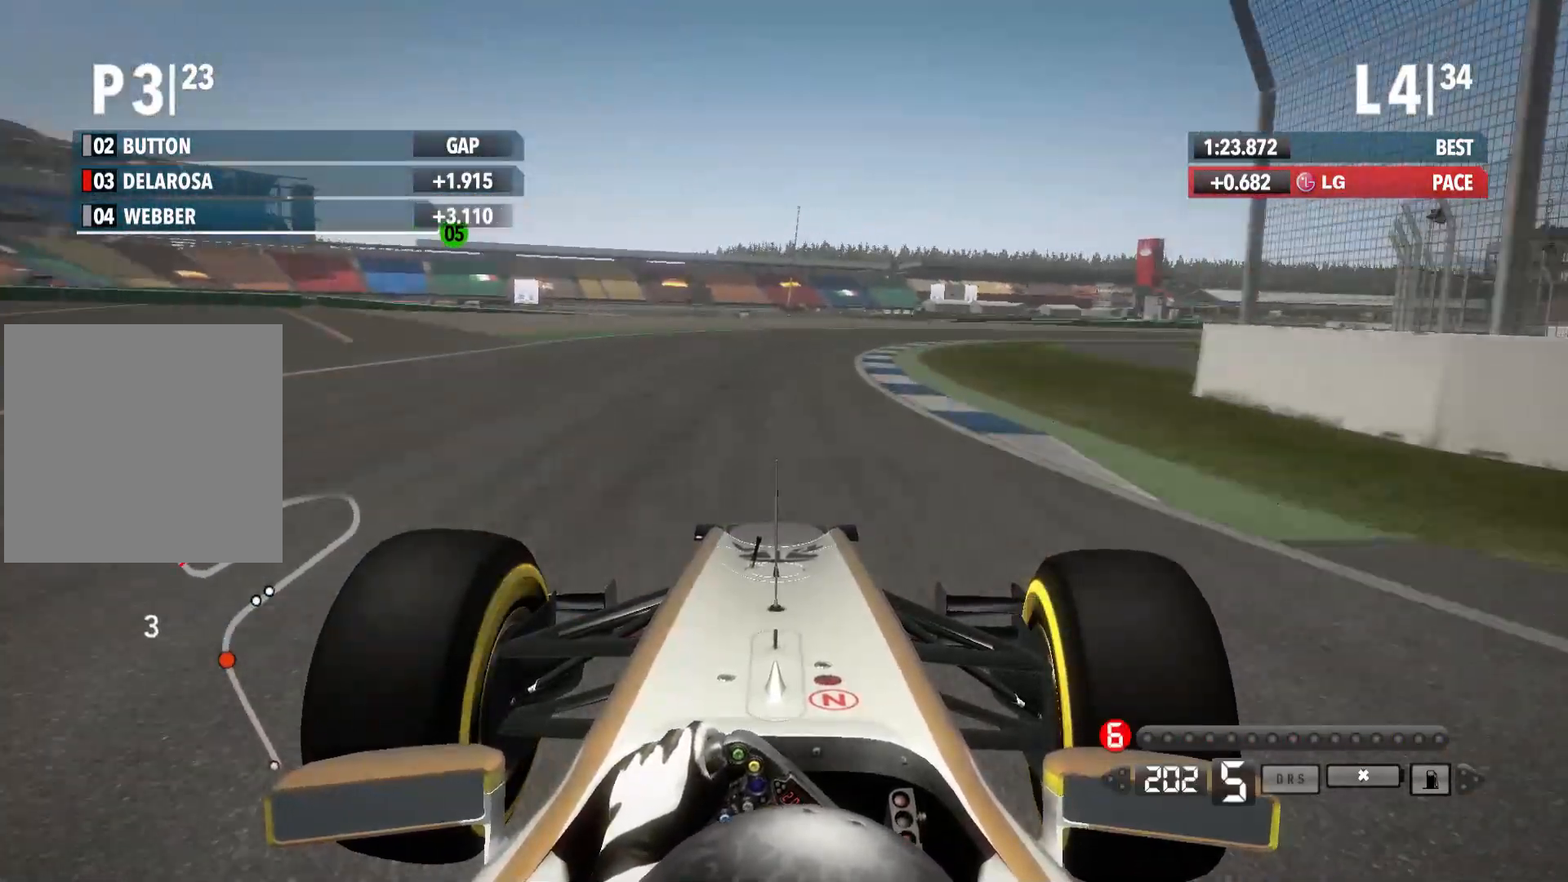
{"dt_ms": 500, "buttons": ["R2"], "left_stick": "right", "right_stick": "center", "events": [[217, "R2", "down"]]}
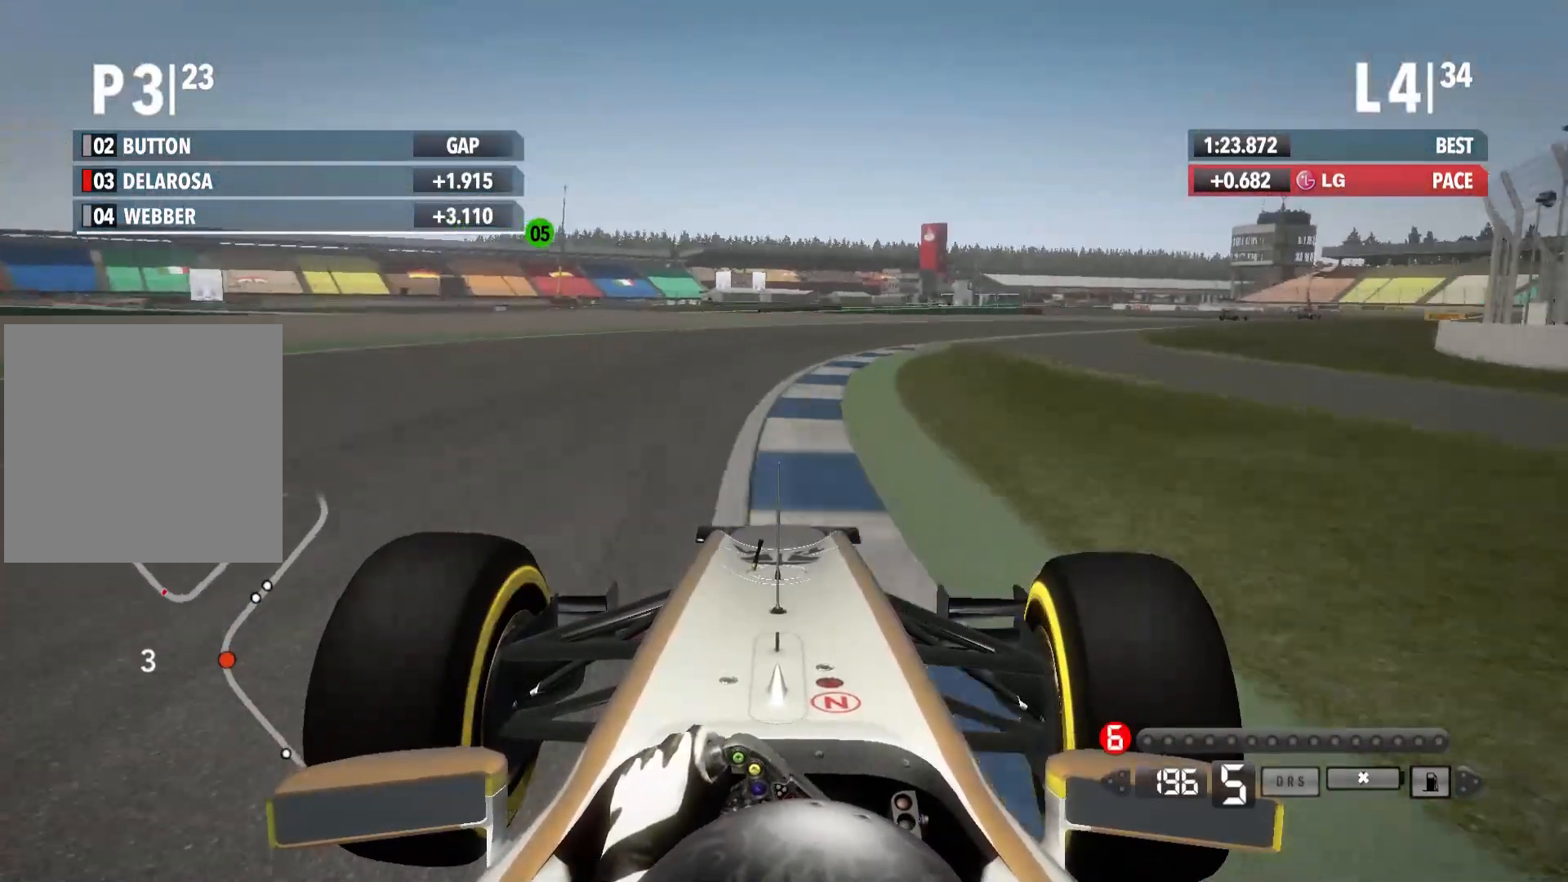
{"dt_ms": 500, "buttons": ["R2"], "left_stick": "right", "right_stick": "center", "events": []}